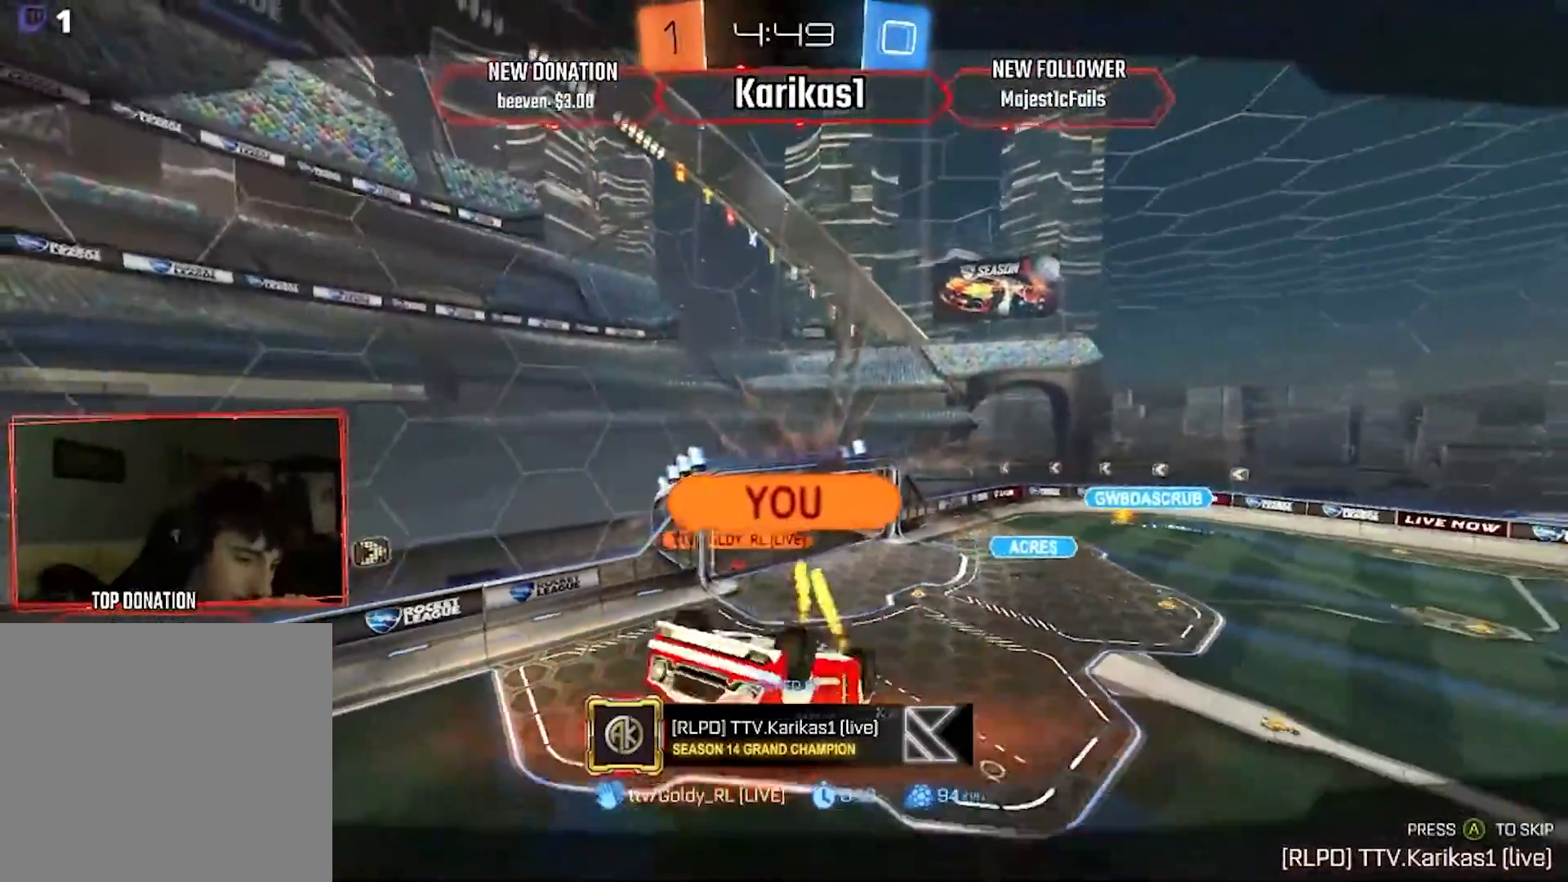
Gameplay with a controller (Xbox layout); each line is a JSON object with the inputs held at the frame after it. "events" lists button and stick changes between this image and that frame as [ms after this image, input, new state], when the widget could be followed in between. Not read: A B DPAD_DOWN DPAD_LEFT DPAD_RIGHT DPAD_UP Y.
{"buttons": ["L1"], "left_stick": "right", "right_stick": "center", "events": [[50, "R2", "down"], [116, "L1", "down"], [150, "R2", "up"], [166, "left_stick", "right"], [233, "L1", "up"], [450, "L1", "down"]]}
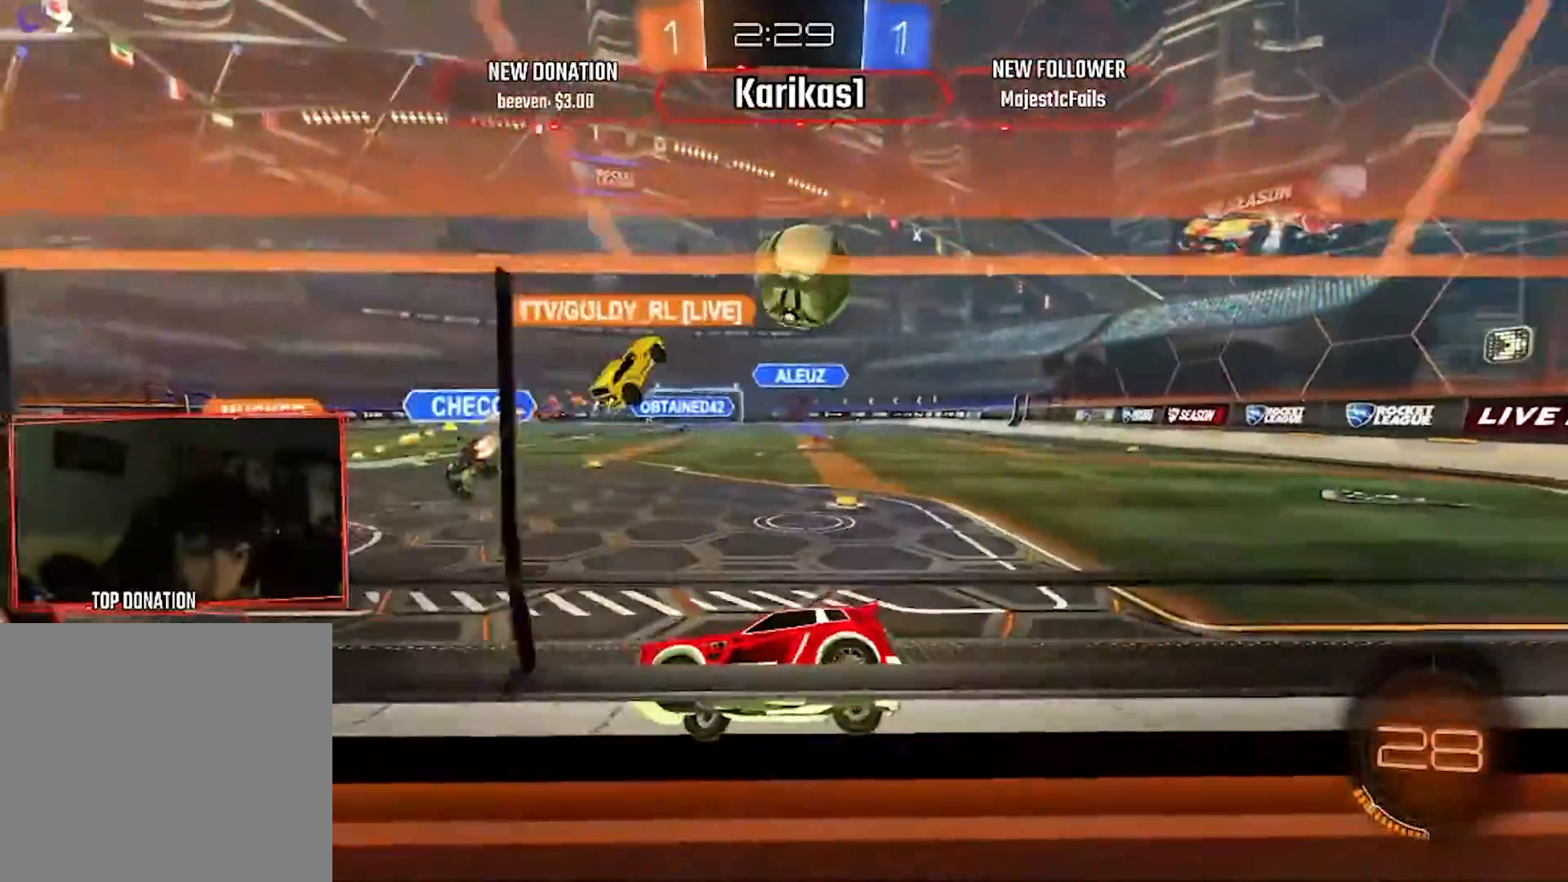
{"buttons": ["R2"], "left_stick": "right", "right_stick": "center", "events": [[50, "L1", "up"], [83, "R2", "down"], [300, "L1", "down"], [367, "L1", "up"]]}
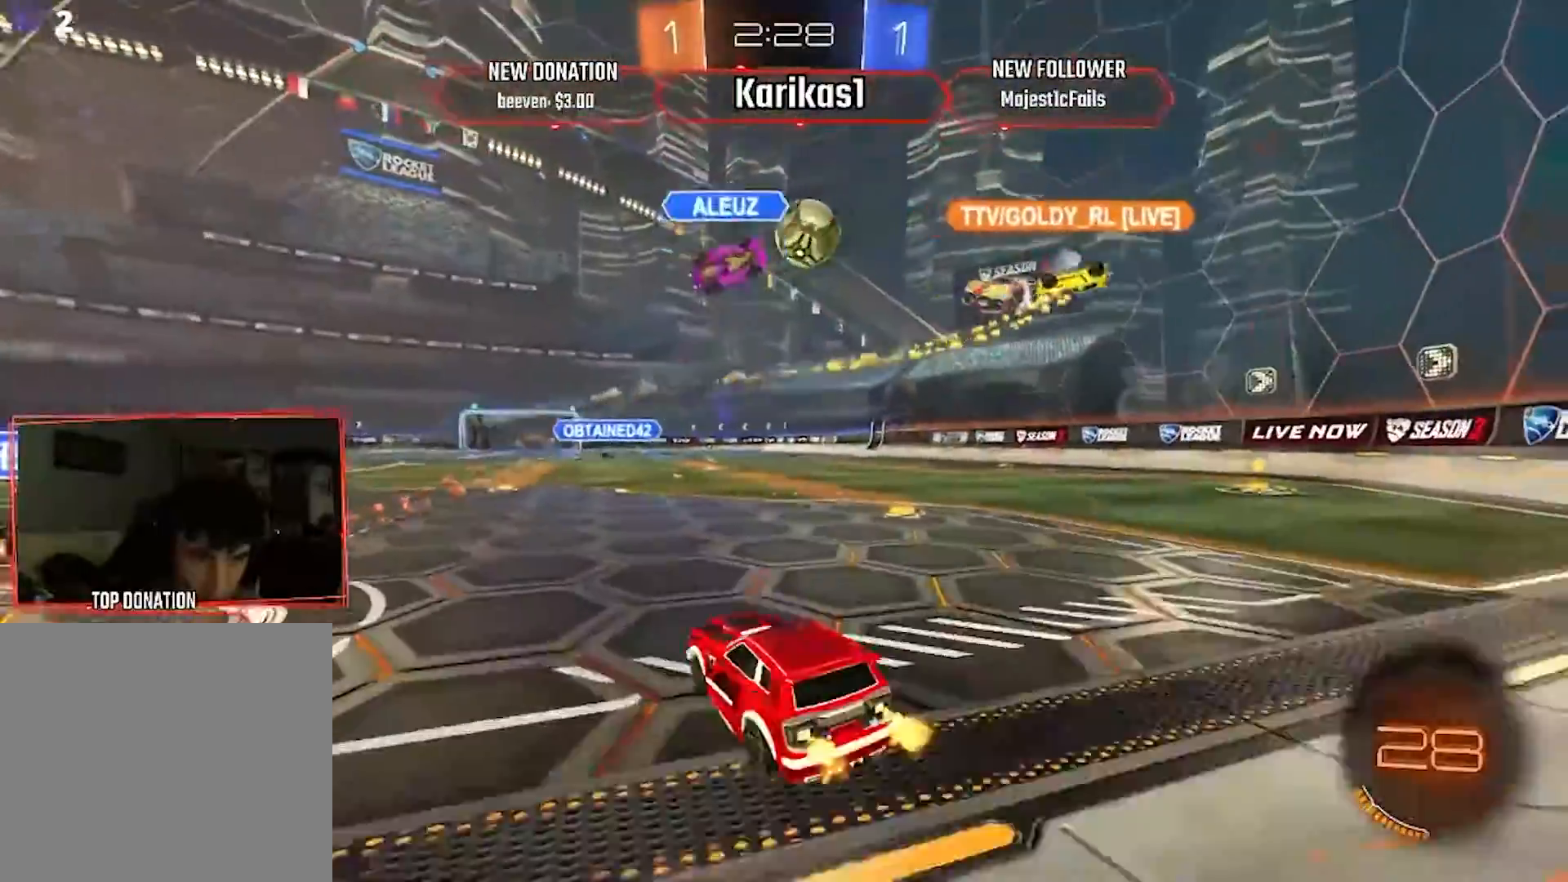
{"buttons": ["R2"], "left_stick": "right", "right_stick": "center", "events": [[383, "left_stick", "center"], [450, "left_stick", "right"]]}
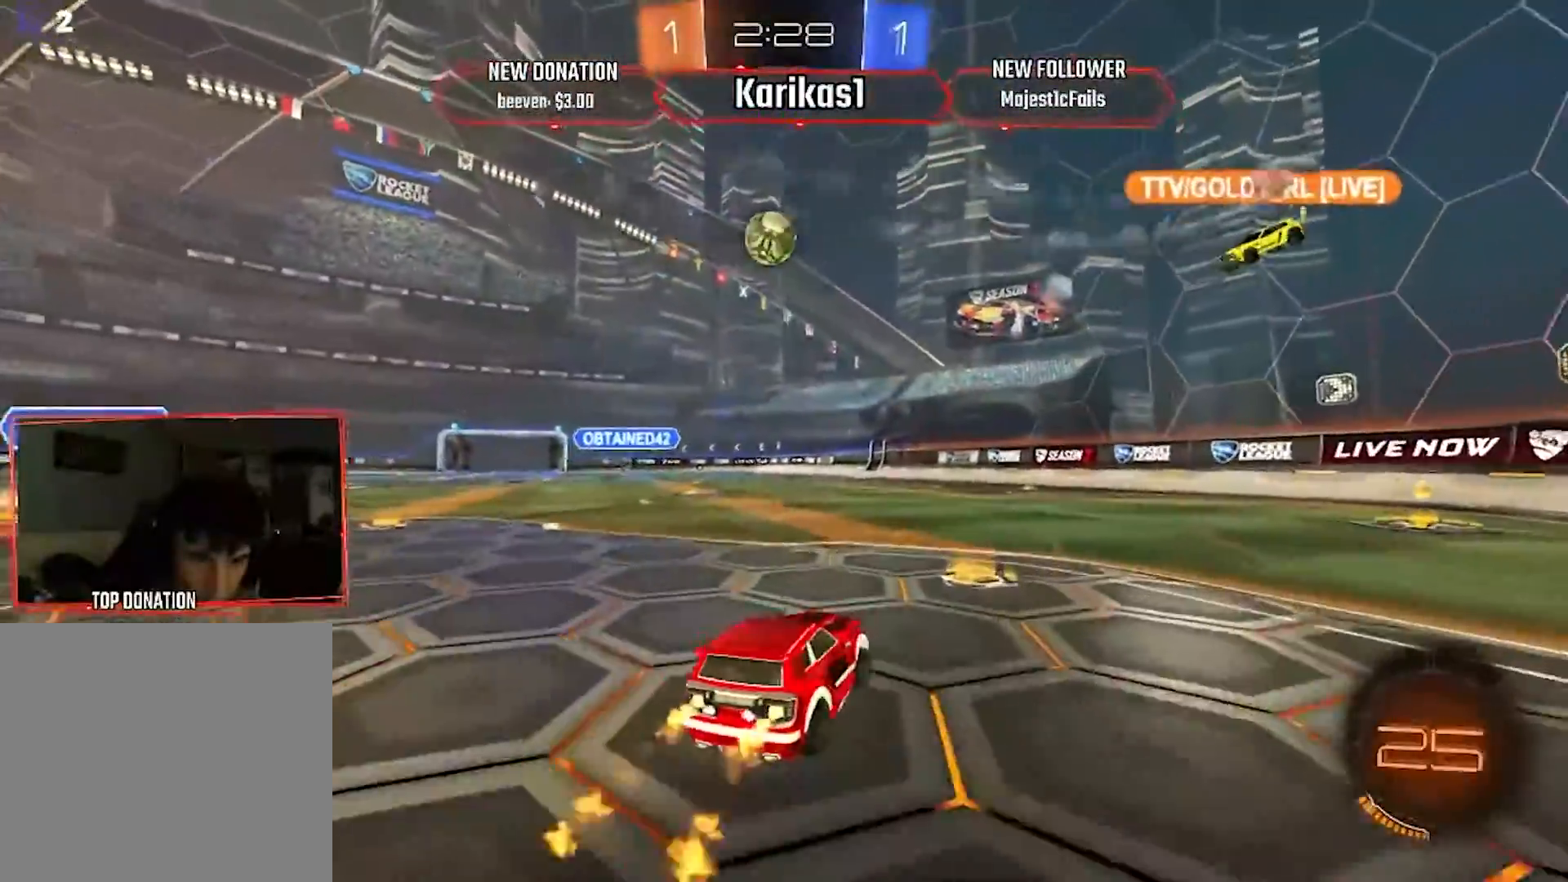
{"buttons": ["R2"], "left_stick": "center", "right_stick": "center", "events": [[384, "left_stick", "center"]]}
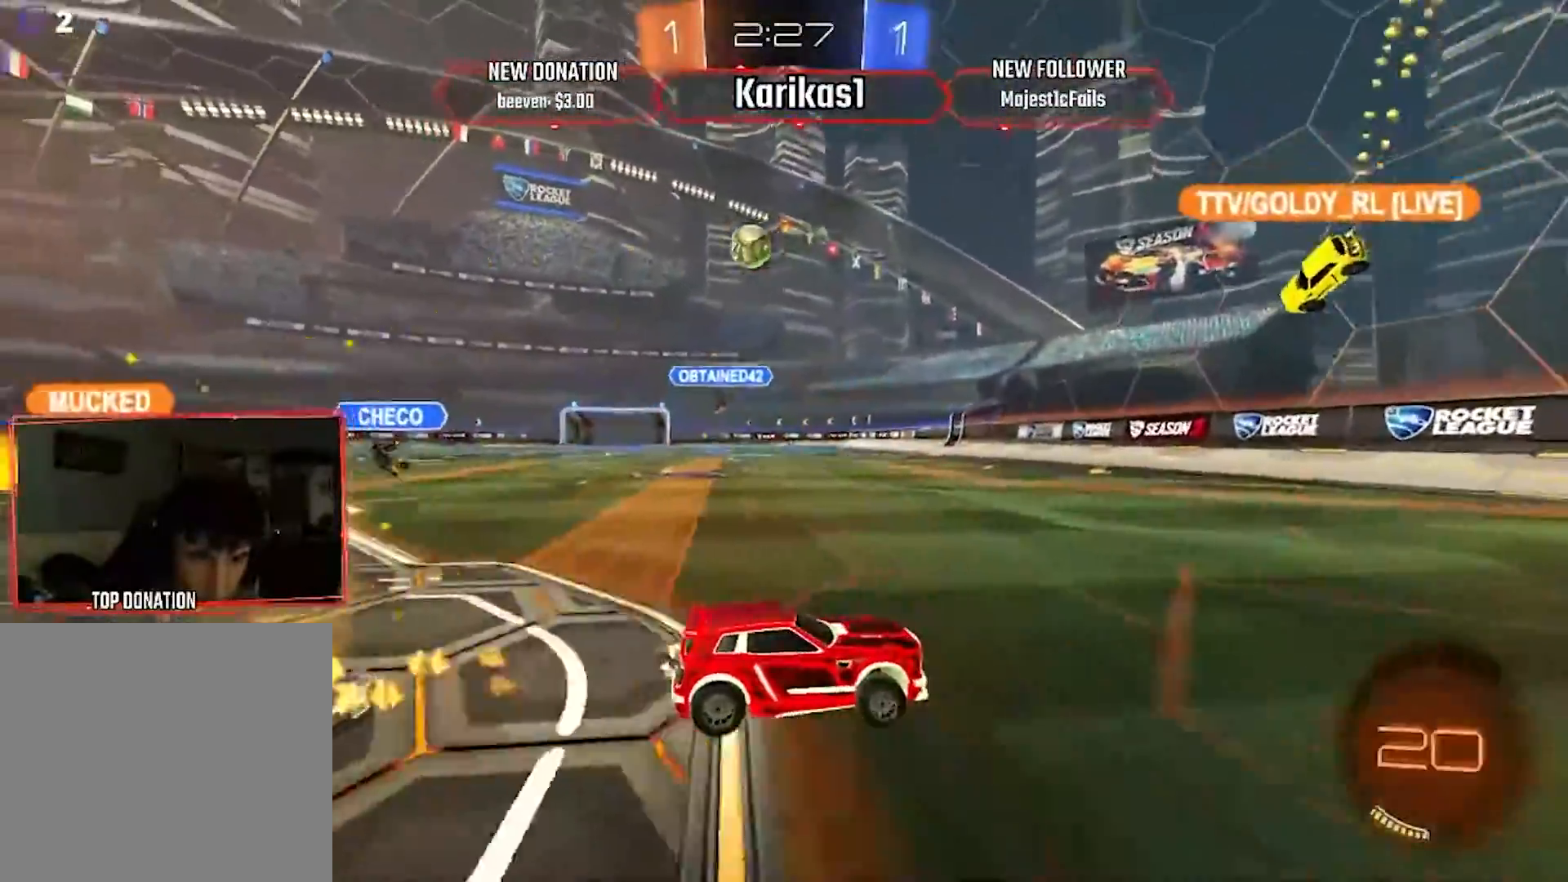
{"buttons": ["R2"], "left_stick": "right", "right_stick": "center", "events": [[33, "left_stick", "down-left"], [166, "left_stick", "center"], [300, "left_stick", "right"], [333, "L1", "down"], [467, "L1", "up"]]}
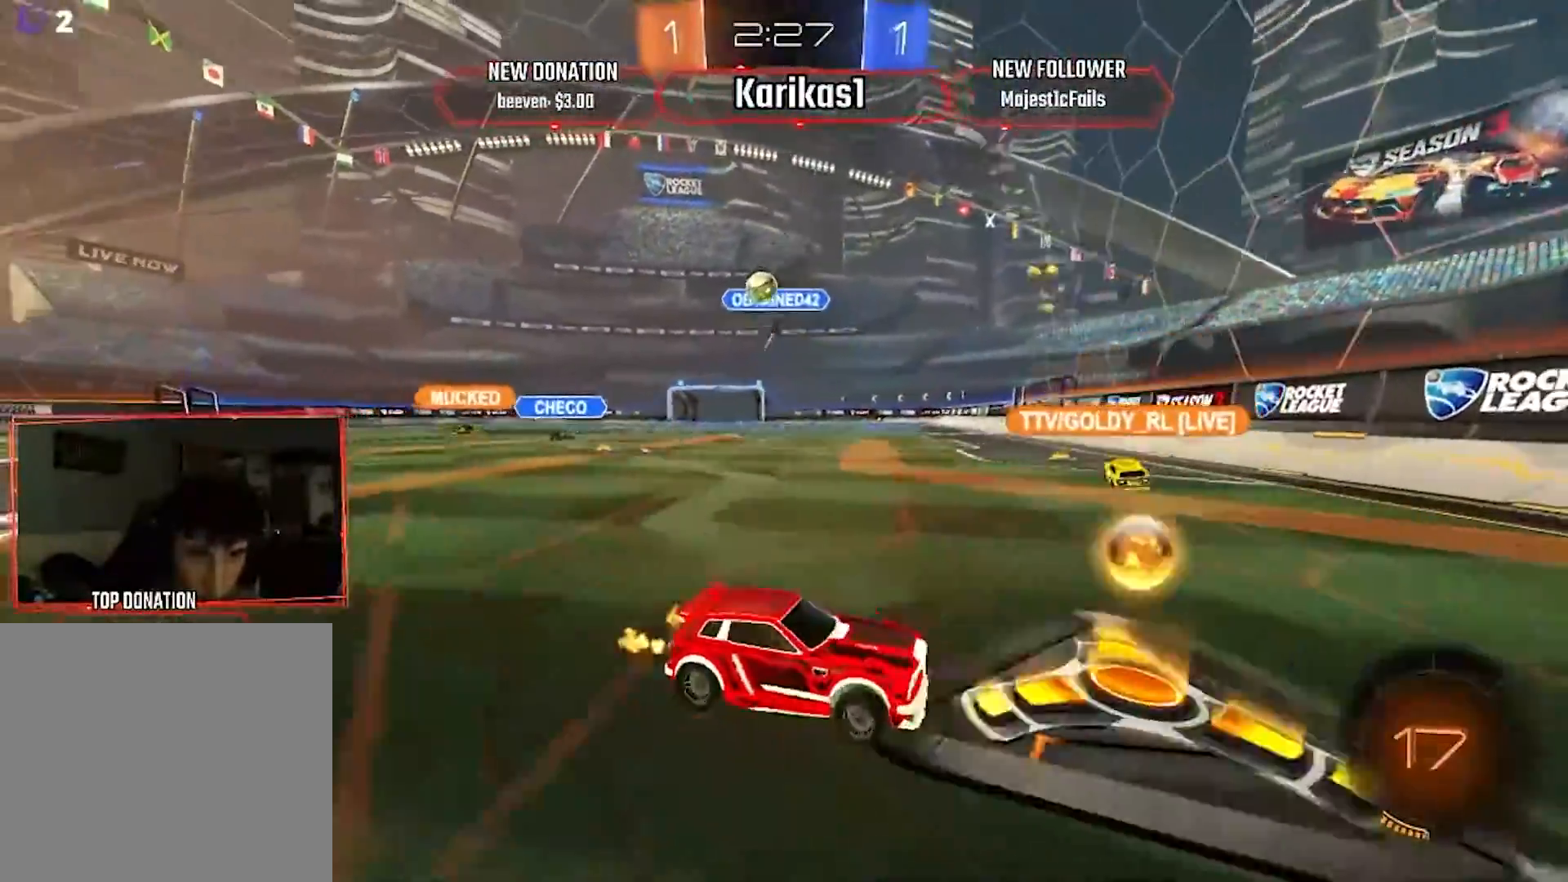
{"buttons": ["R2"], "left_stick": "right", "right_stick": "center", "events": [[267, "L1", "down"], [350, "L1", "up"]]}
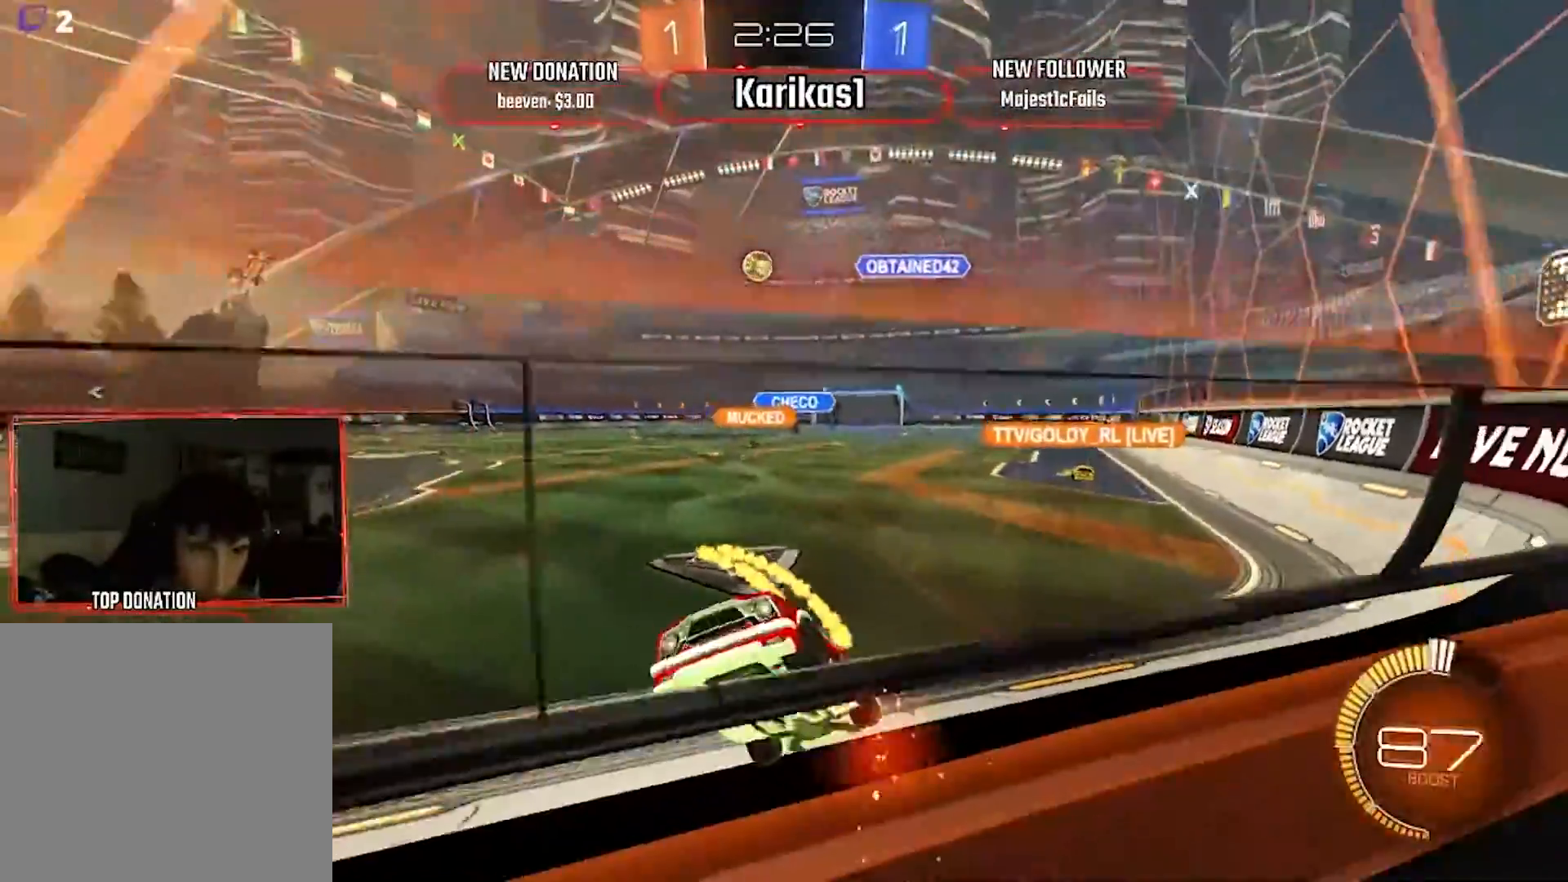
{"buttons": ["R2"], "left_stick": "right", "right_stick": "center", "events": []}
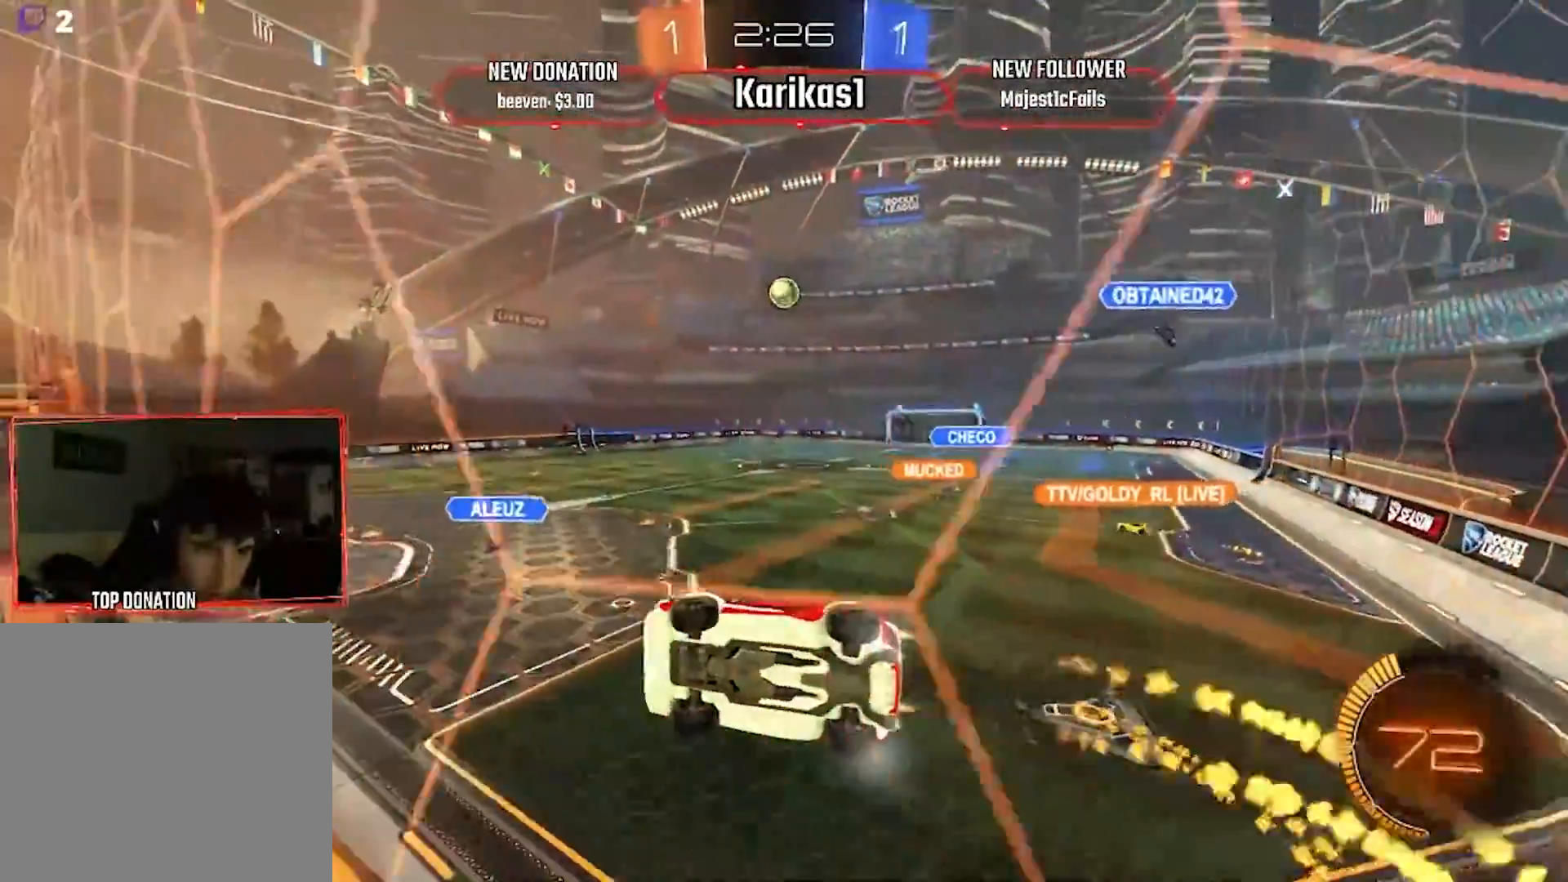
{"buttons": ["R2"], "left_stick": "down-left", "right_stick": "center", "events": [[67, "left_stick", "center"], [134, "left_stick", "down-left"], [334, "left_stick", "center"], [501, "left_stick", "down-left"]]}
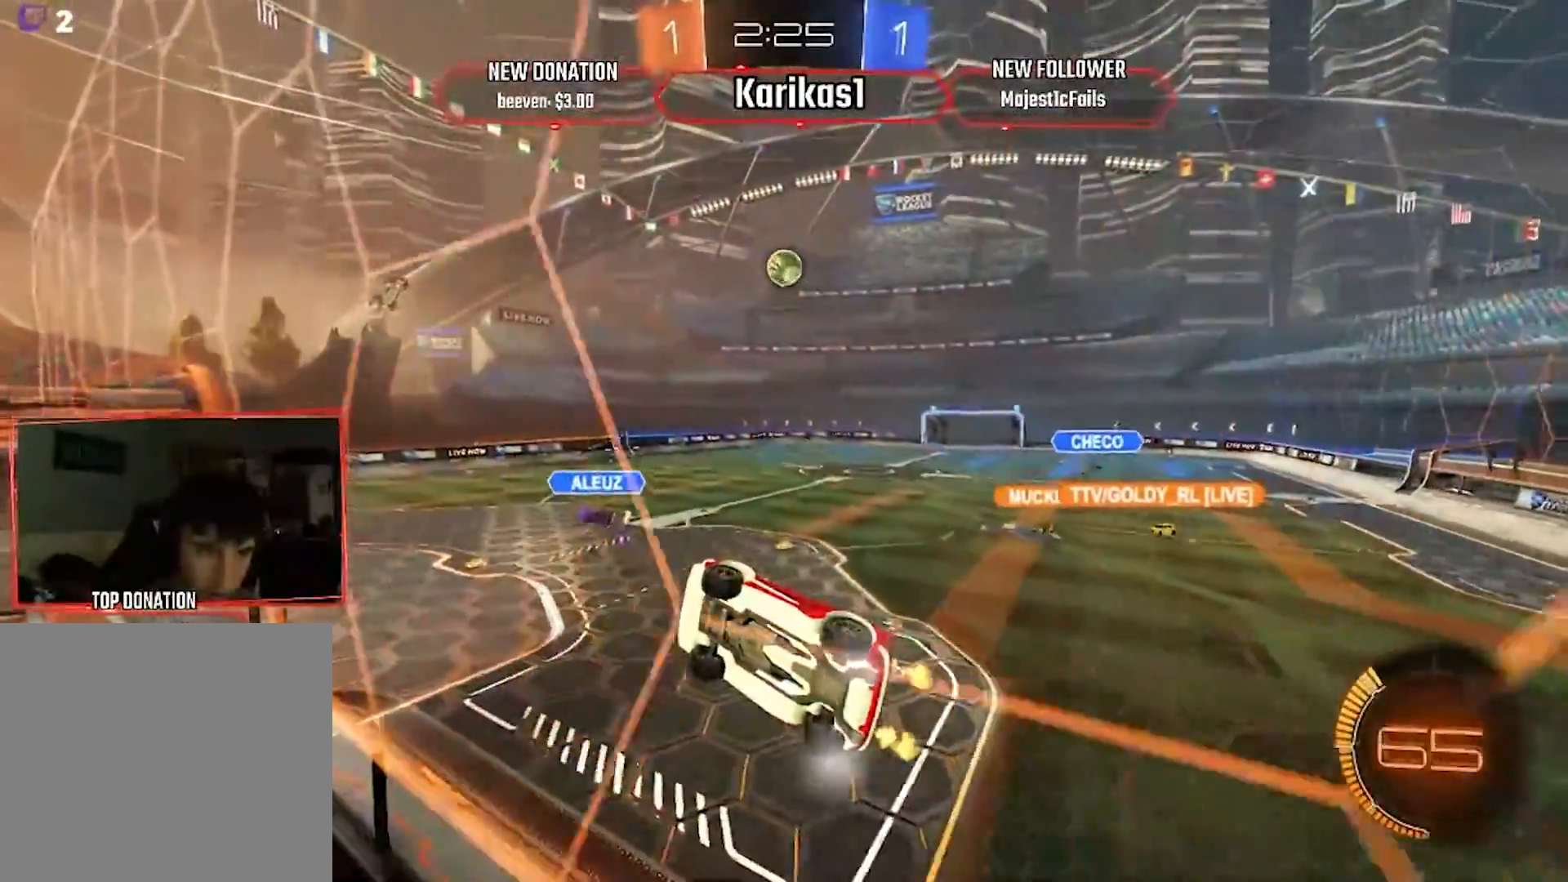
{"buttons": ["R2"], "left_stick": "left", "right_stick": "center", "events": [[133, "left_stick", "down-right"], [267, "L1", "down"], [267, "left_stick", "down-left"], [383, "left_stick", "left"], [500, "L1", "up"]]}
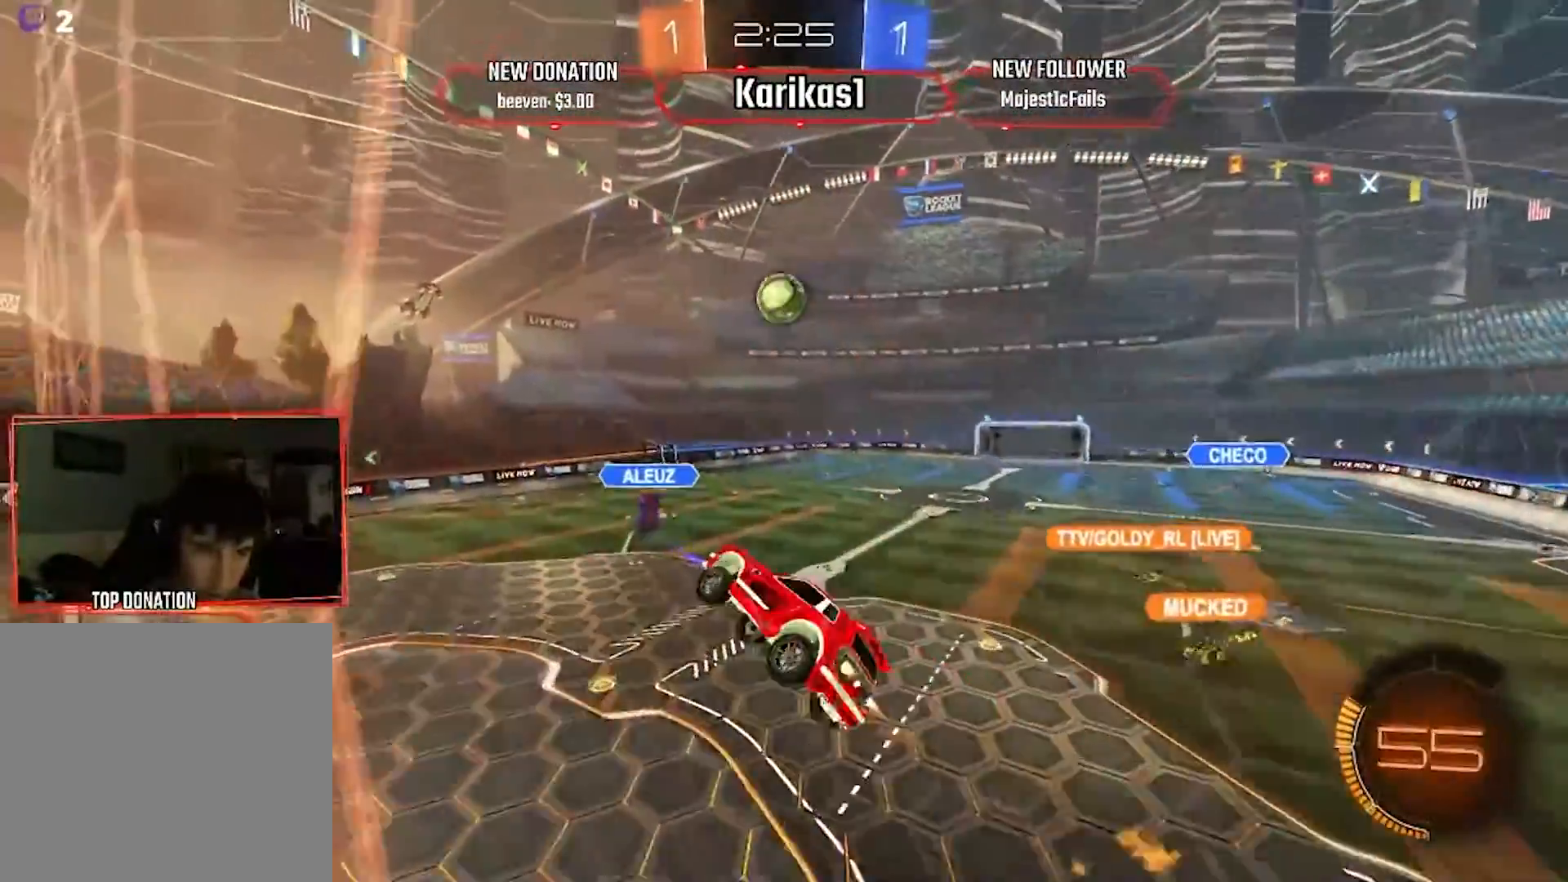
{"buttons": ["L1", "R2"], "left_stick": "up-right", "right_stick": "center"}
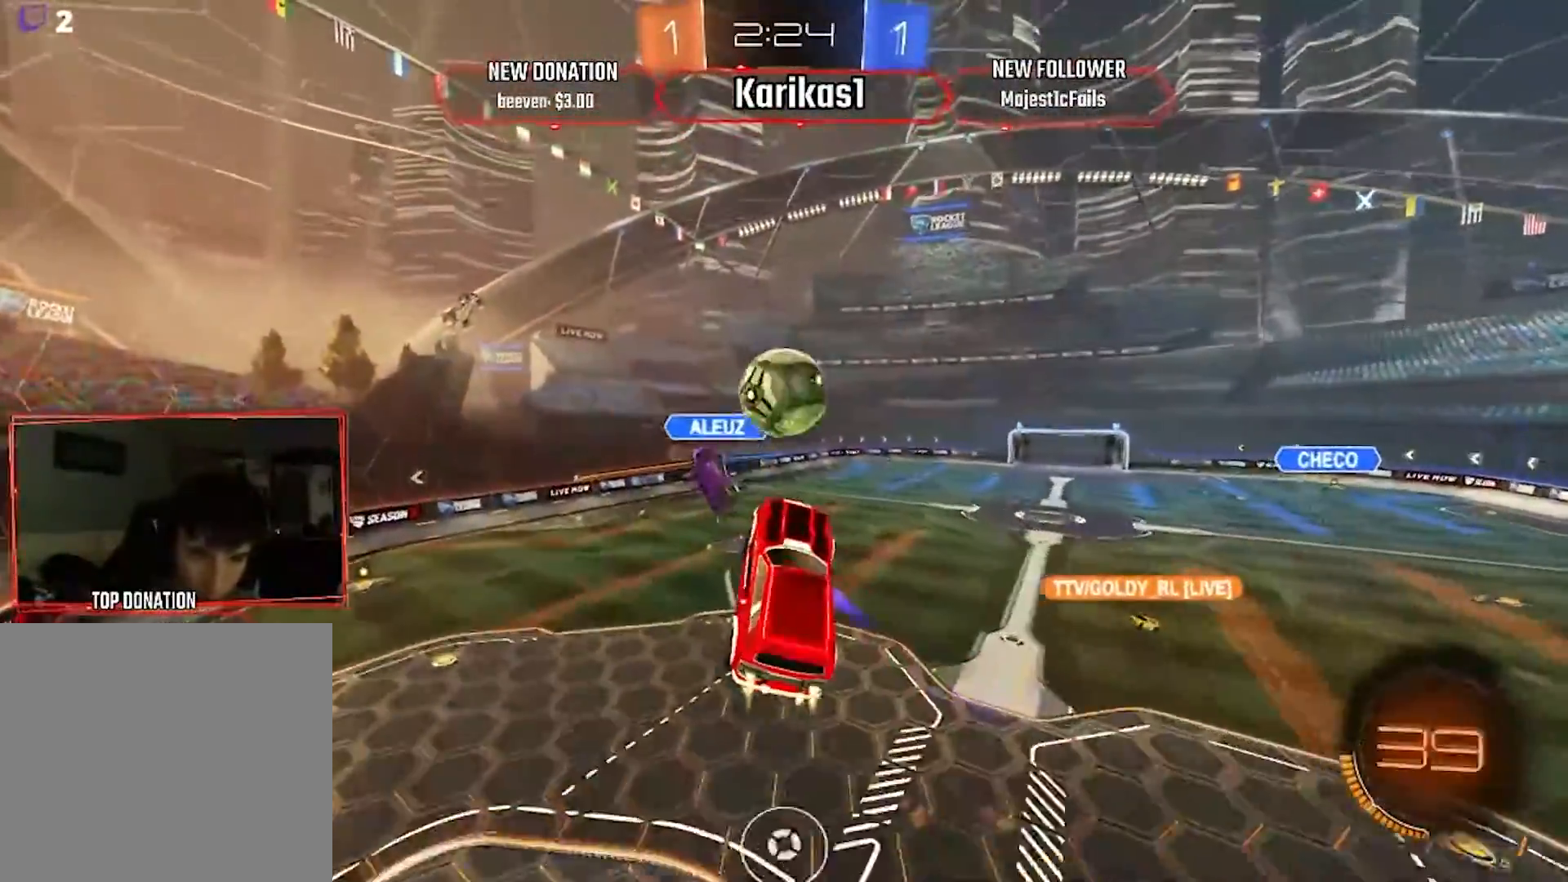
{"buttons": ["L1", "R2"], "left_stick": "down-right", "right_stick": "center", "events": [[150, "left_stick", "right"], [250, "left_stick", "down"], [417, "left_stick", "down-right"]]}
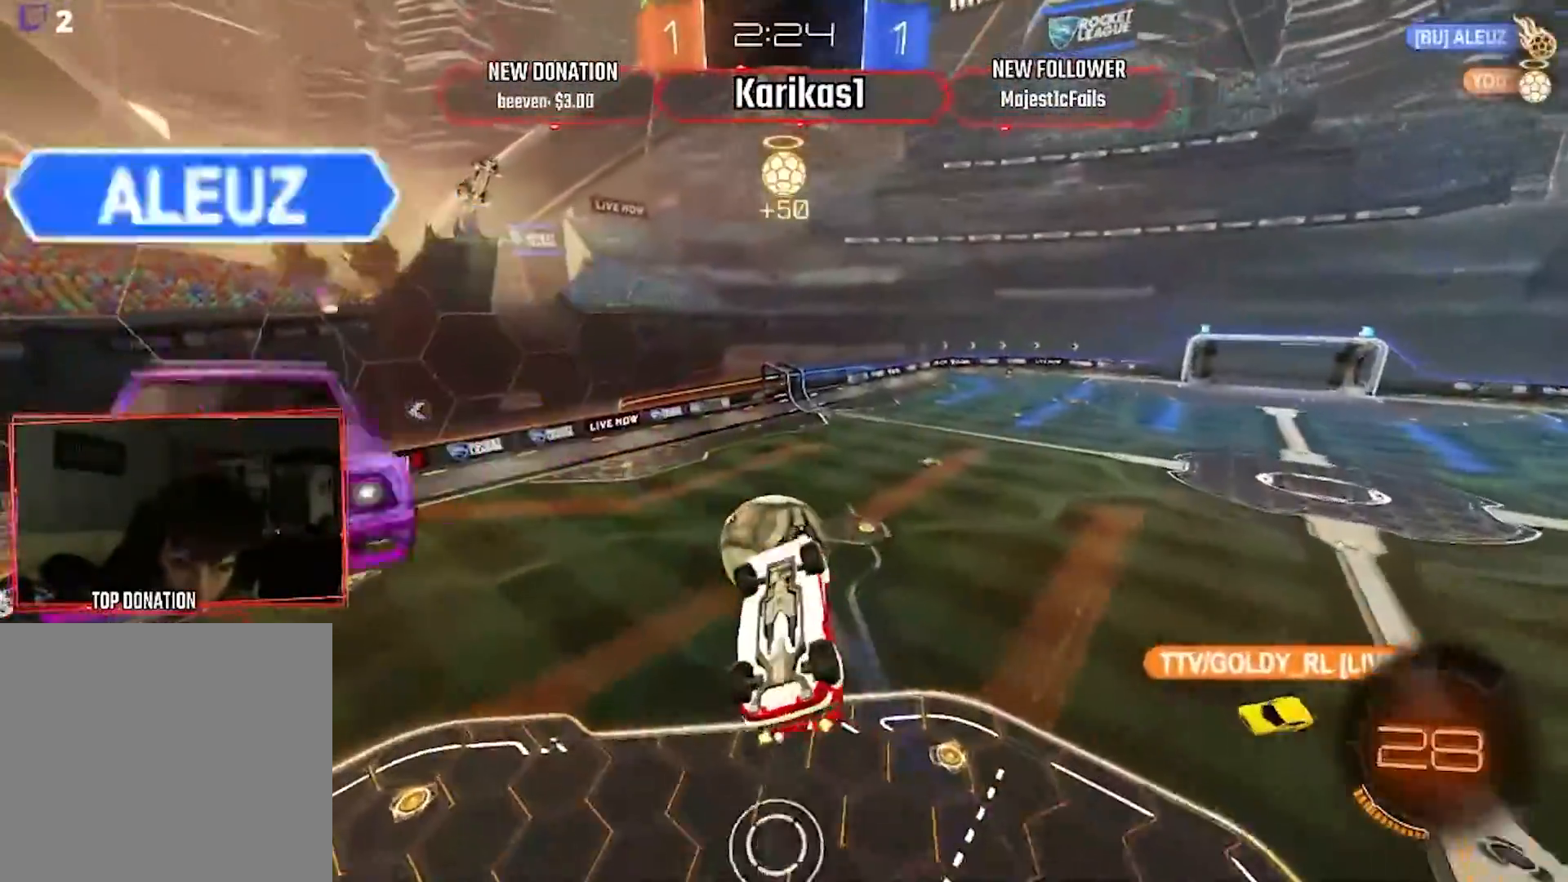
{"buttons": ["R2"], "left_stick": "up-right", "right_stick": "center", "events": [[17, "R2", "up"], [84, "left_stick", "right"], [200, "left_stick", "up-right"], [284, "R2", "down"], [434, "L1", "up"]]}
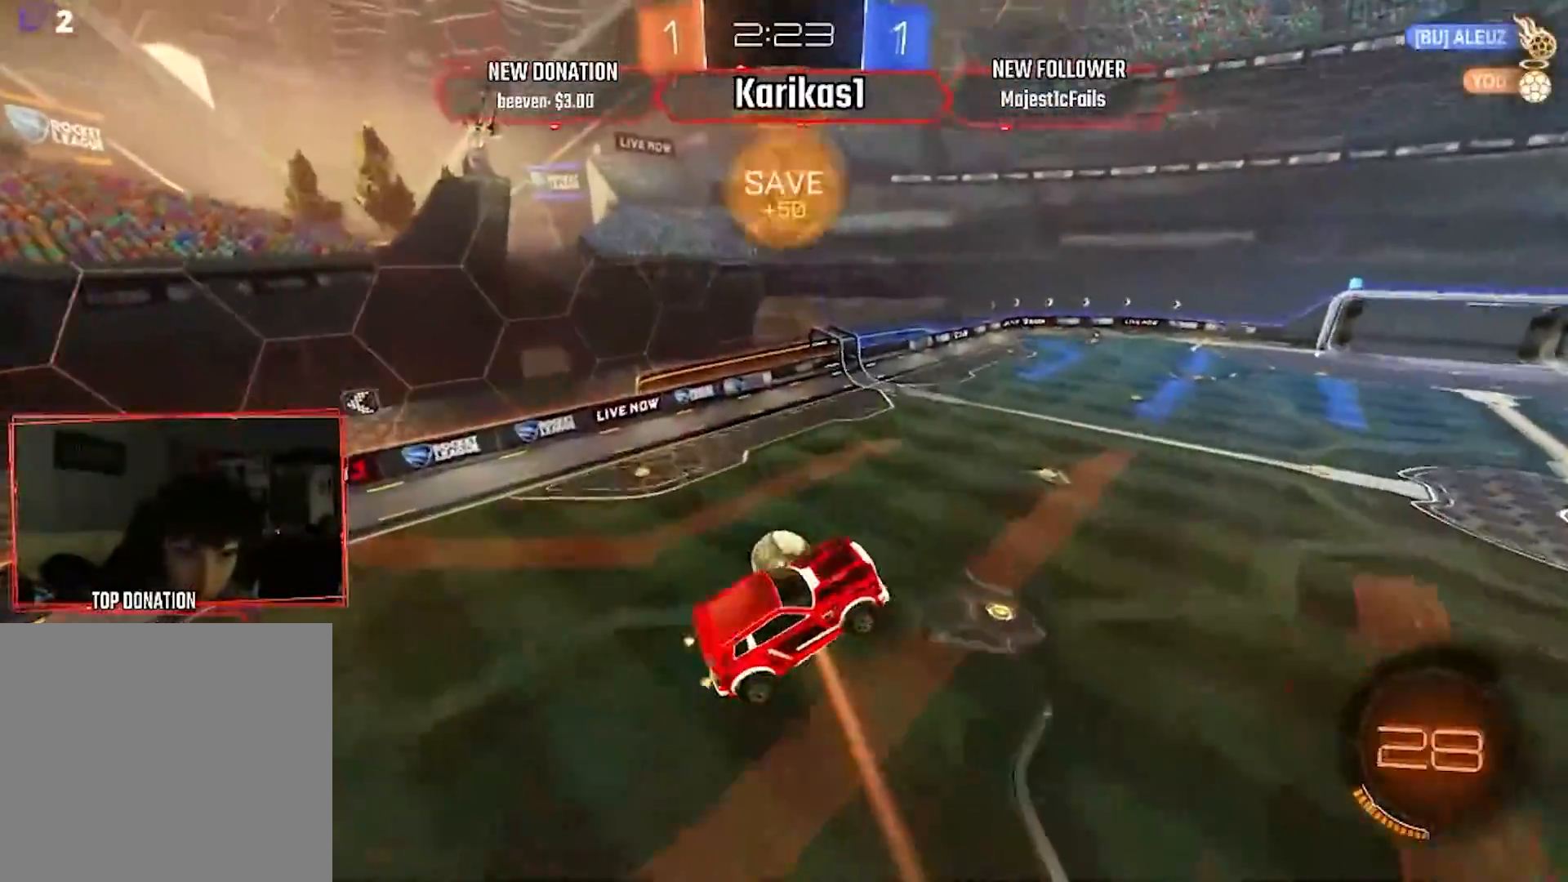
{"buttons": ["L1", "R2"], "left_stick": "left", "right_stick": "center", "events": [[150, "left_stick", "center"], [417, "L1", "down"], [417, "left_stick", "left"]]}
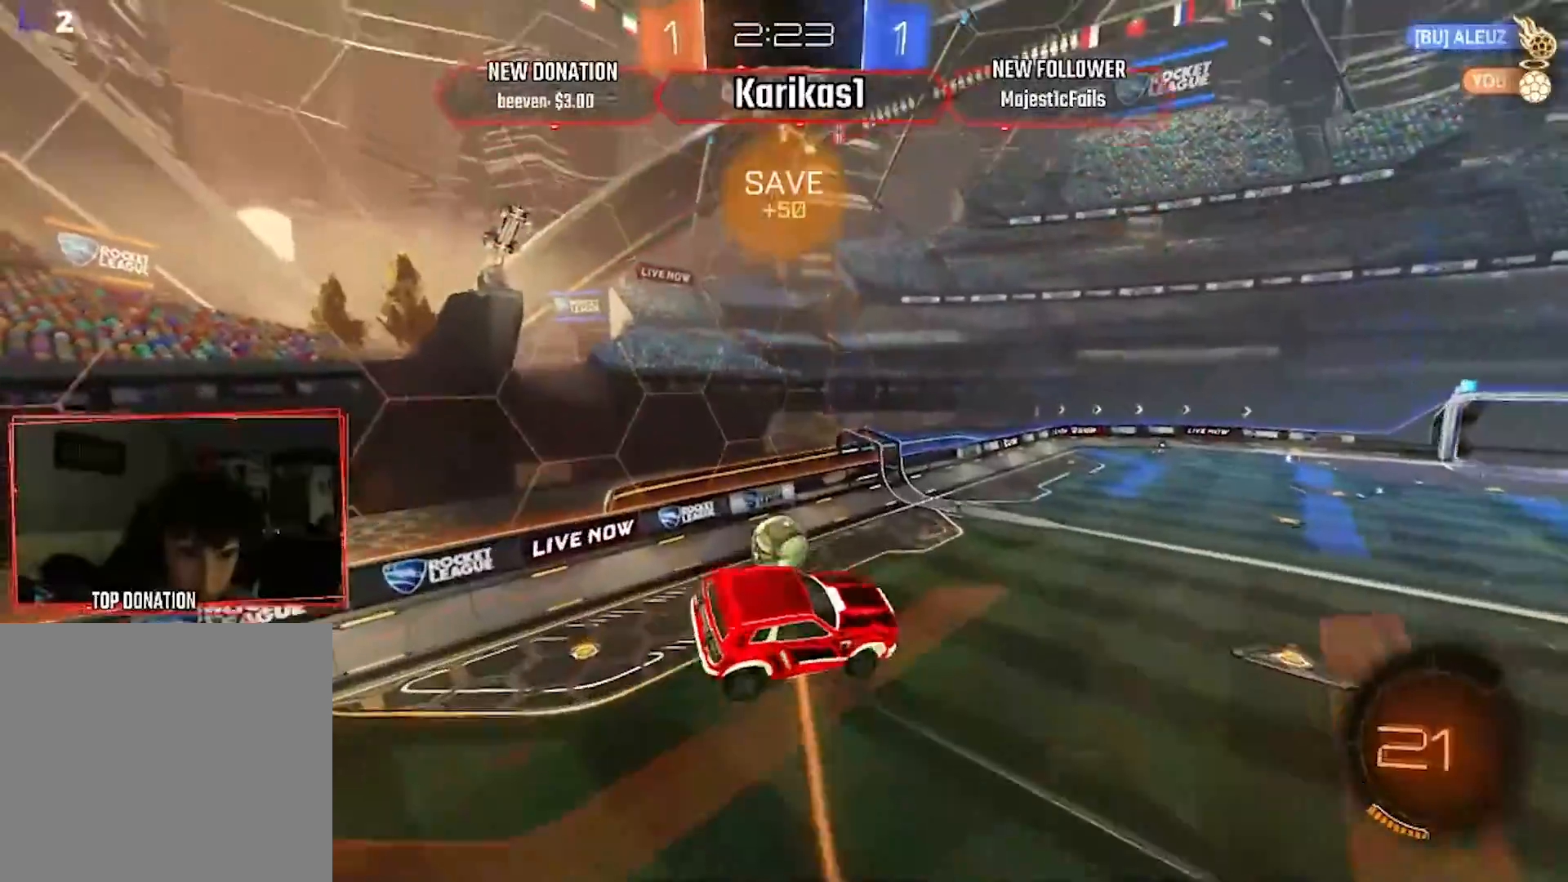
{"buttons": ["R2"], "left_stick": "center", "right_stick": "center", "events": [[50, "L1", "up"], [67, "left_stick", "center"], [234, "left_stick", "left"], [300, "left_stick", "center"], [350, "L1", "down"], [434, "L1", "up"]]}
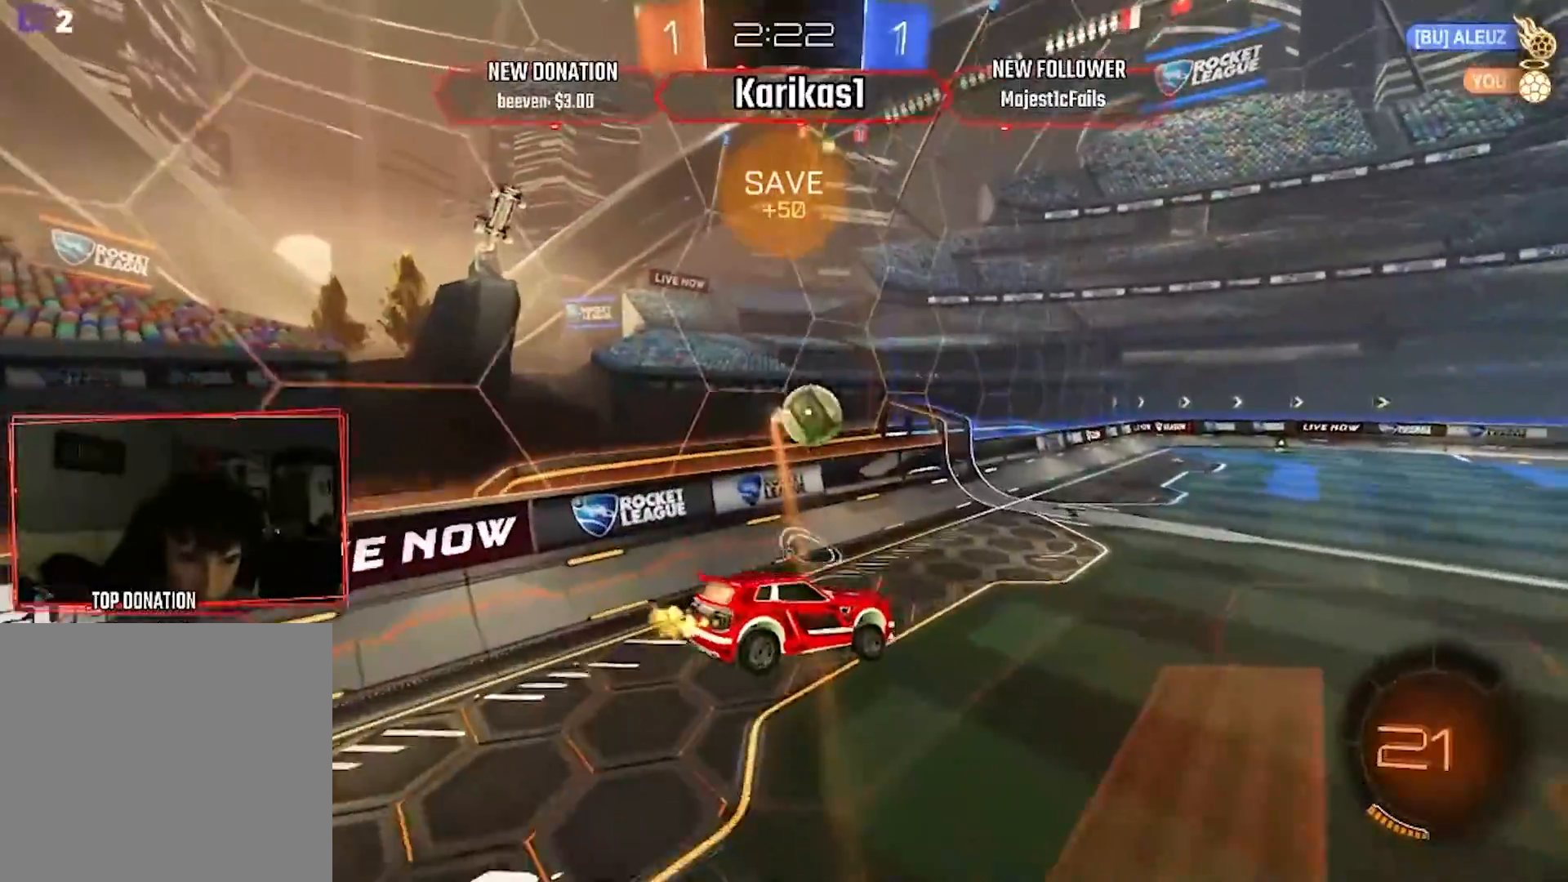
{"buttons": ["R2"], "left_stick": "center", "right_stick": "center", "events": [[267, "left_stick", "down-right"], [483, "left_stick", "center"]]}
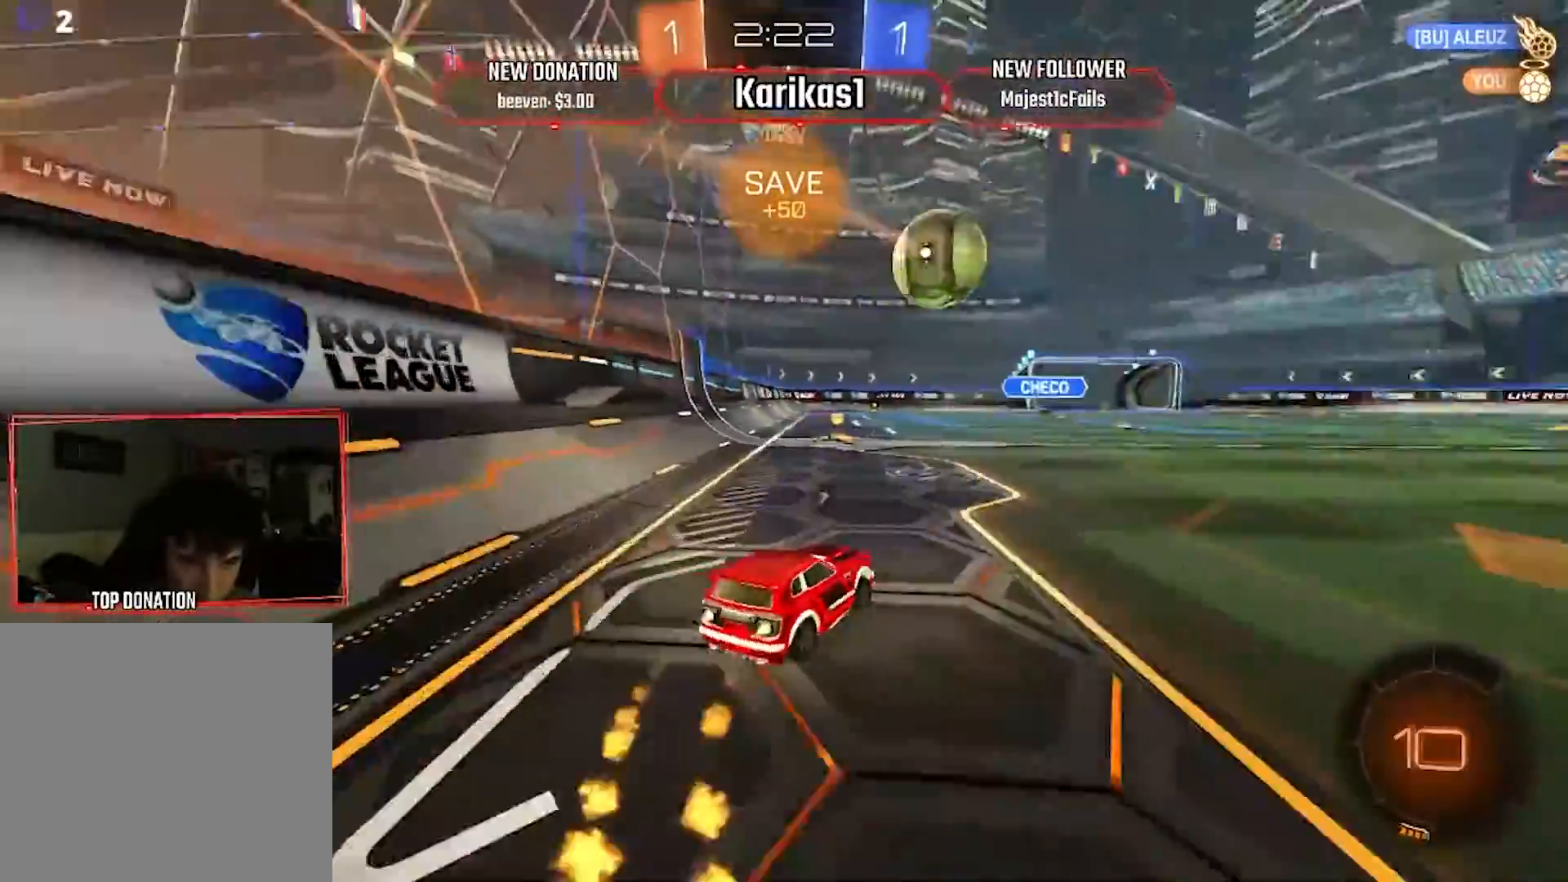
{"buttons": ["R2"], "left_stick": "down-left", "right_stick": "center", "events": [[167, "left_stick", "down-left"]]}
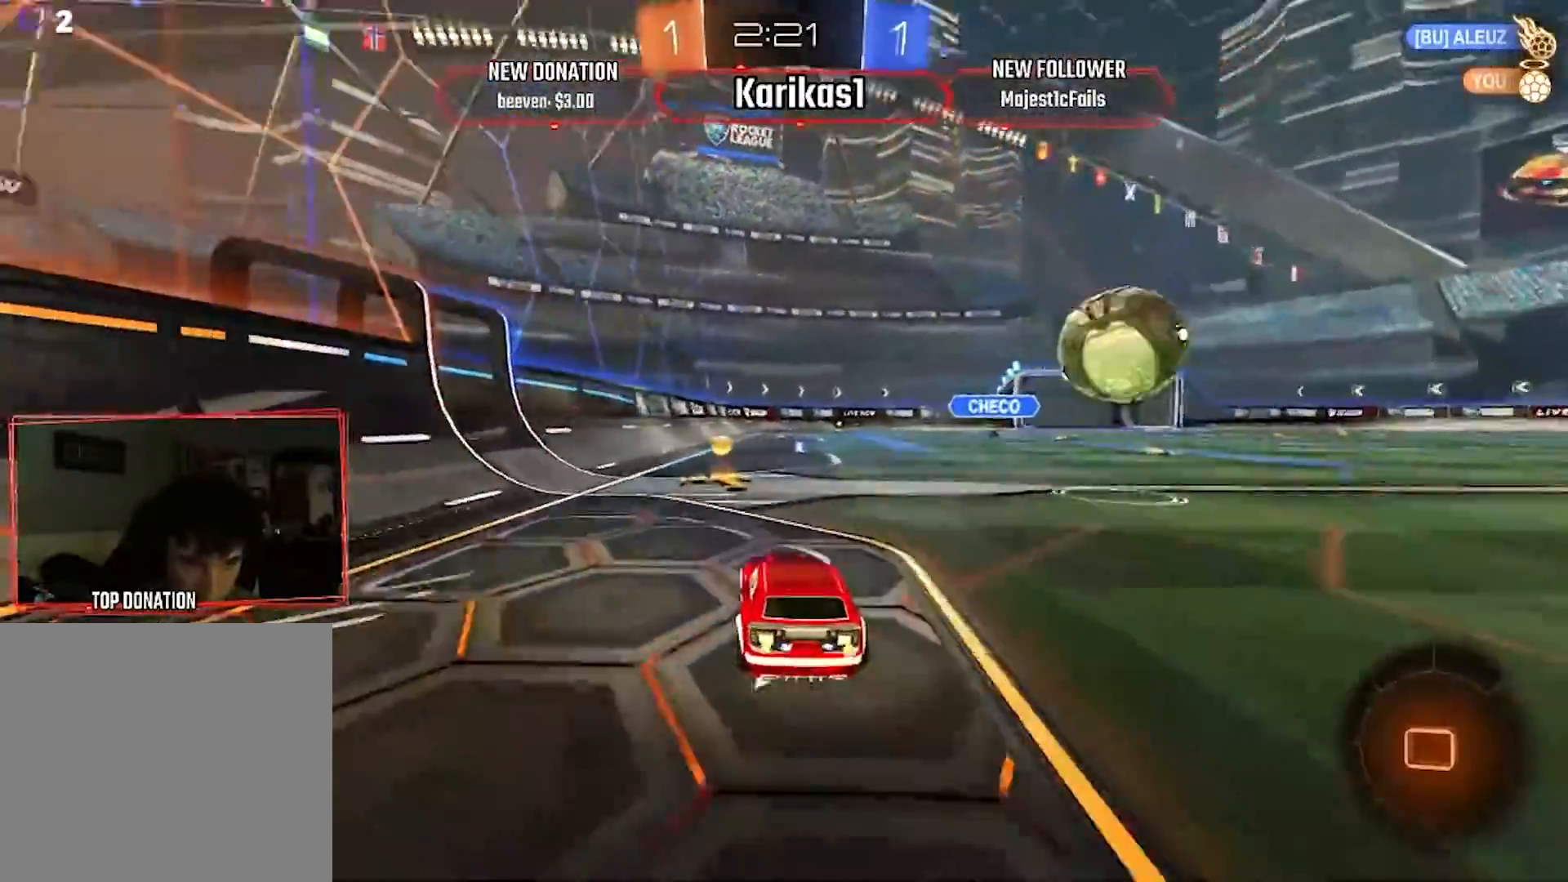
{"buttons": ["R2"], "left_stick": "right", "right_stick": "center", "events": [[33, "left_stick", "center"], [133, "left_stick", "right"], [150, "L1", "down"], [283, "L1", "up"]]}
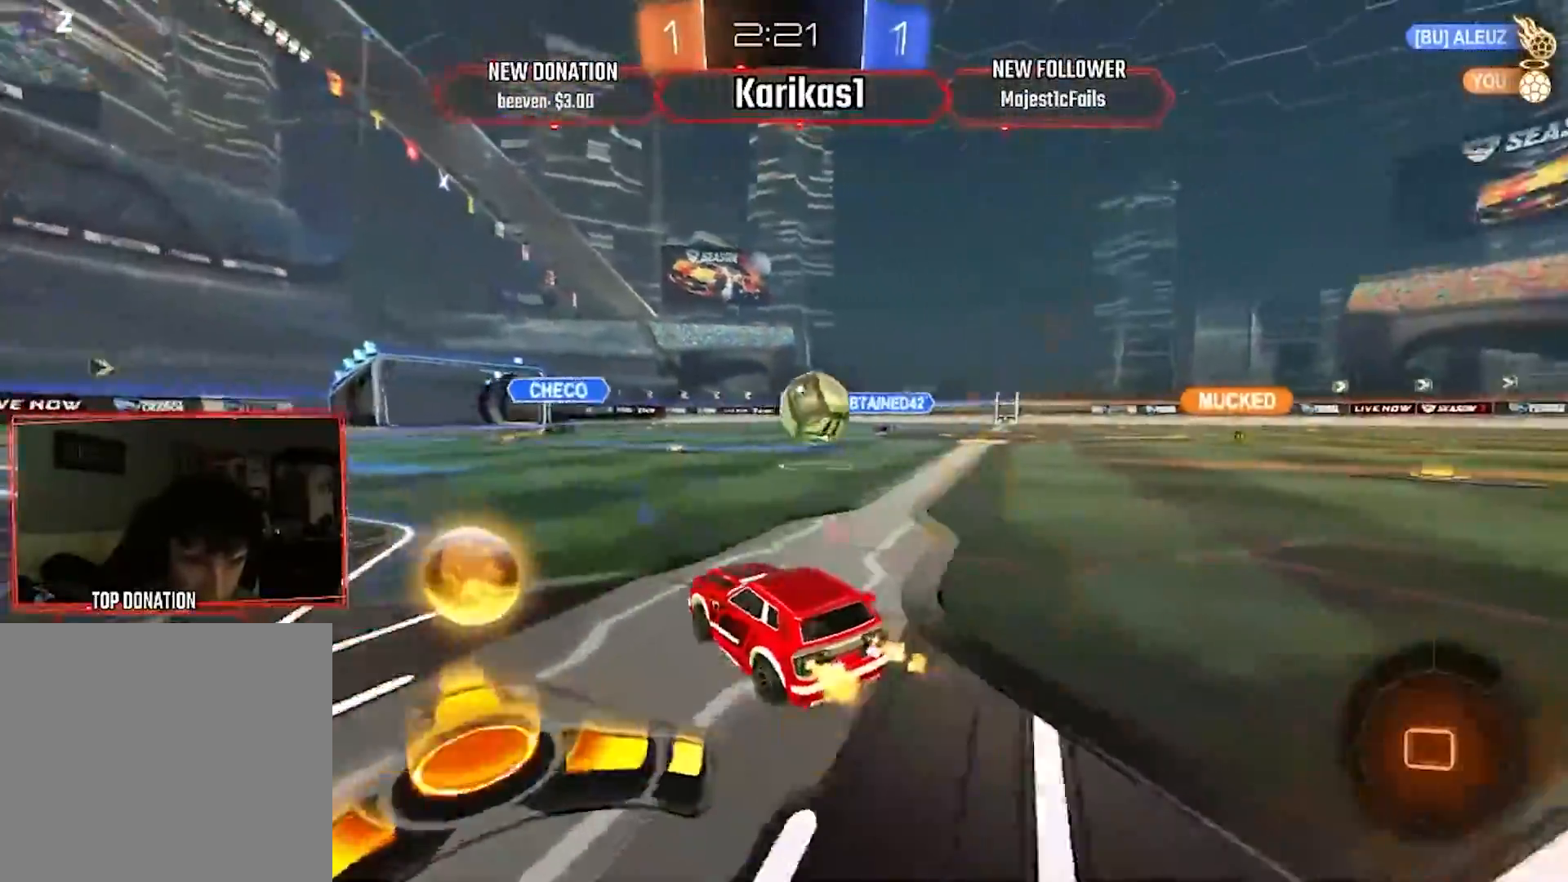
{"buttons": ["R2"], "left_stick": "right", "right_stick": "center", "events": []}